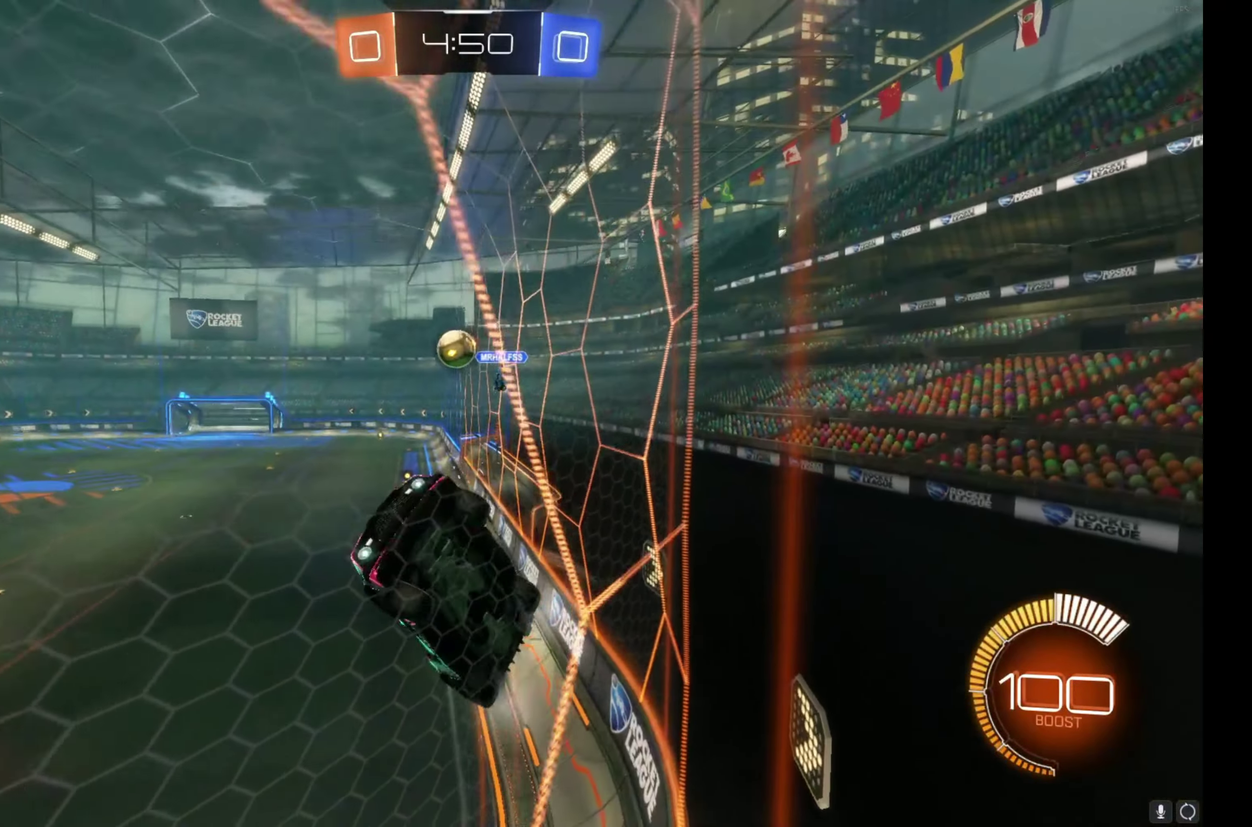
Gameplay with a controller (Xbox layout); each line is a JSON object with the inputs held at the frame after it. "events" lists button and stick changes between this image and that frame as [ms after this image, input, new state], when the widget could be followed in between. This document gives stick clicks only as held states, not as events. Not read: L1 R1 R3 right_stick.
{"buttons": ["R2"], "left_stick": "center", "events": [[150, "left_stick", "center"]]}
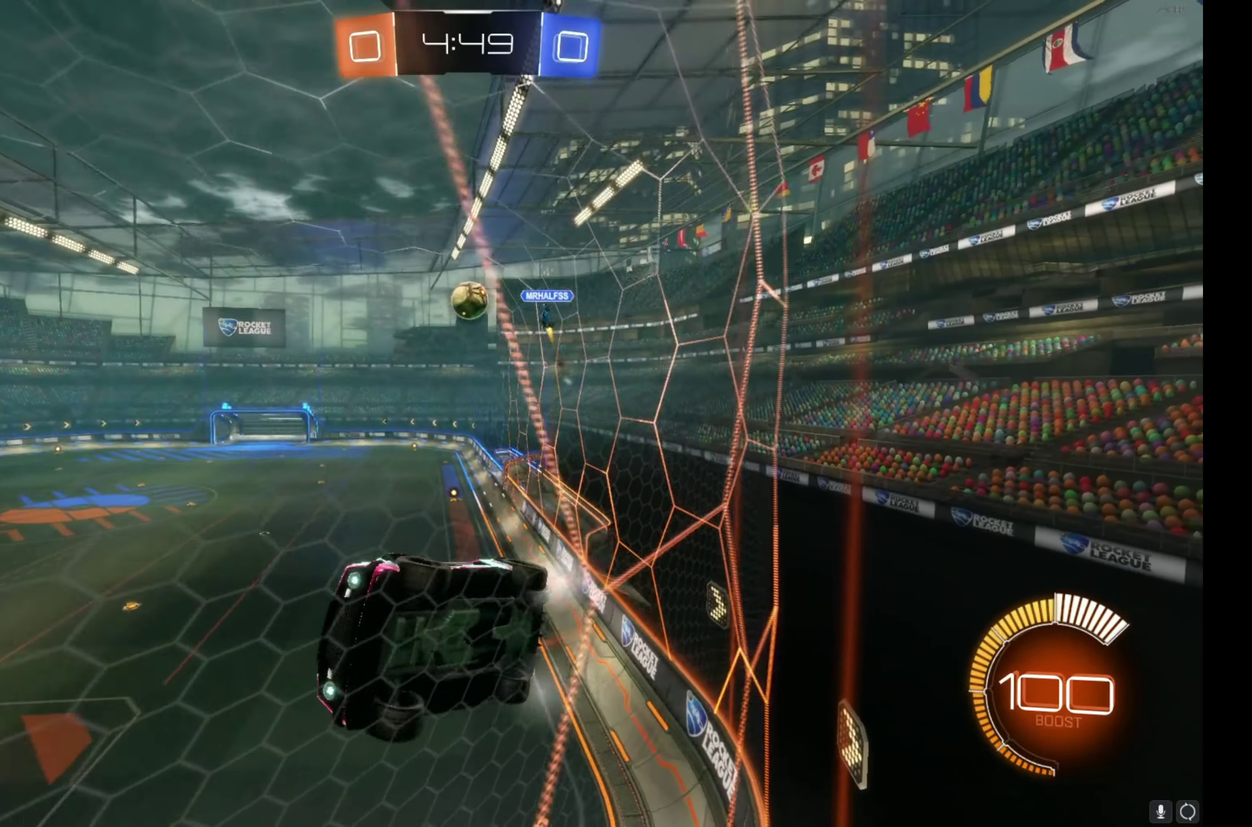
{"buttons": ["L2"], "left_stick": "right", "events": [[84, "left_stick", "right"], [200, "left_stick", "center"], [450, "L2", "down"], [467, "R2", "up"], [467, "left_stick", "right"]]}
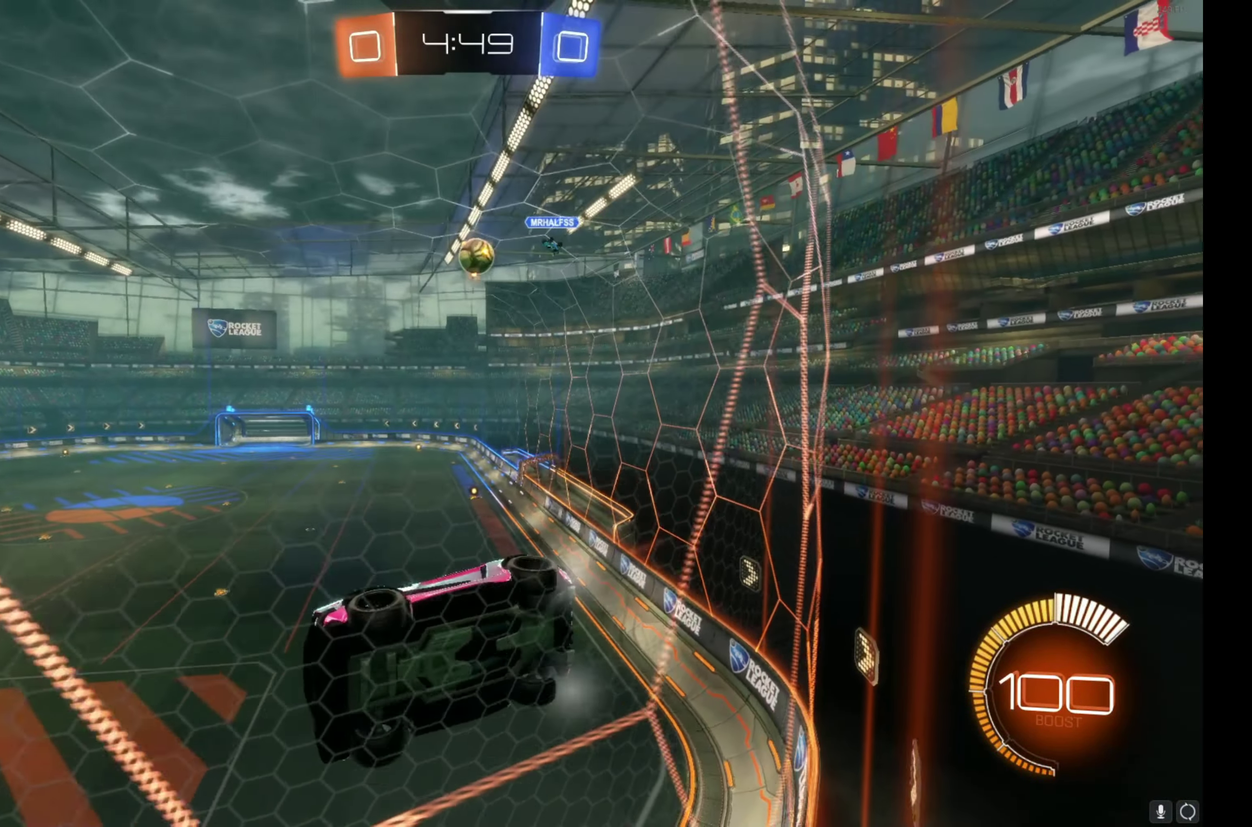
{"buttons": ["R2"], "left_stick": "center", "events": [[100, "L2", "up"], [100, "R2", "down"], [150, "left_stick", "center"], [234, "left_stick", "right"], [434, "left_stick", "center"]]}
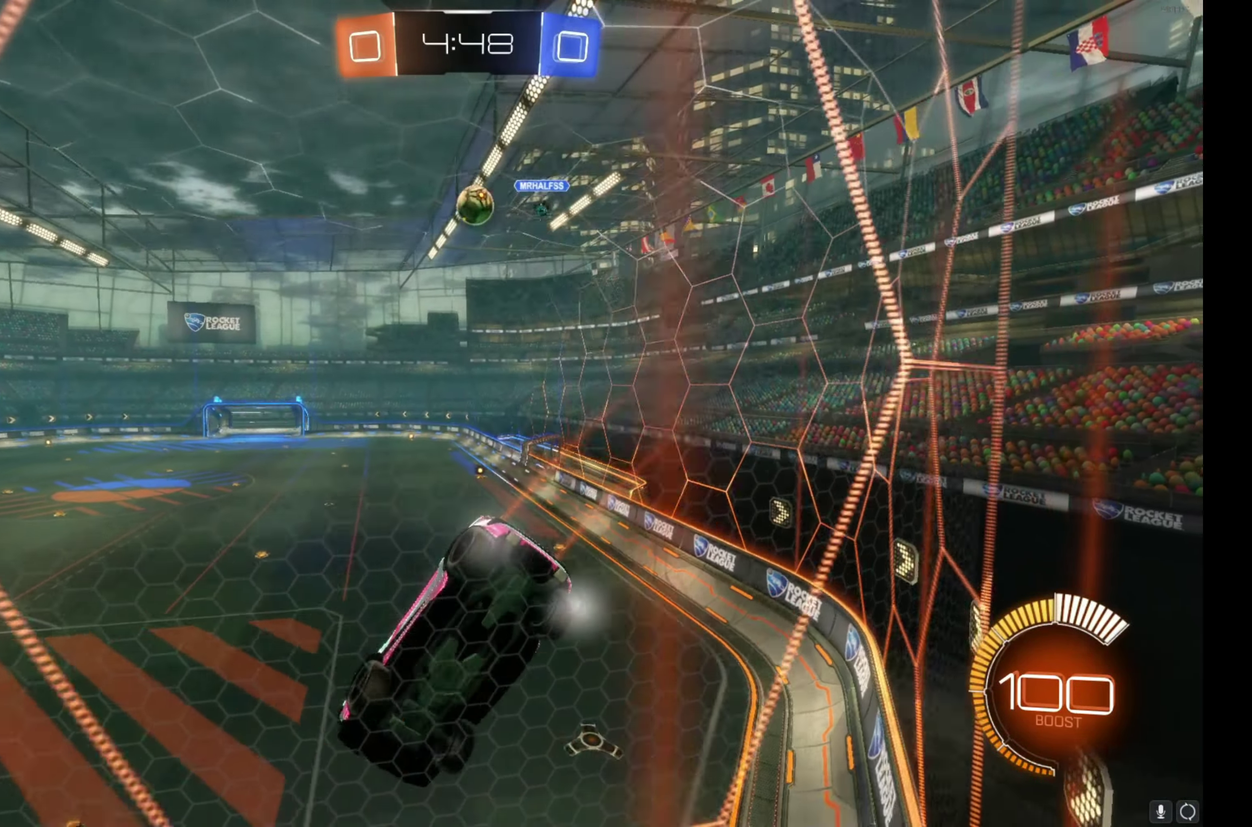
{"buttons": ["R2"], "left_stick": "center", "events": [[300, "left_stick", "left"], [500, "left_stick", "center"]]}
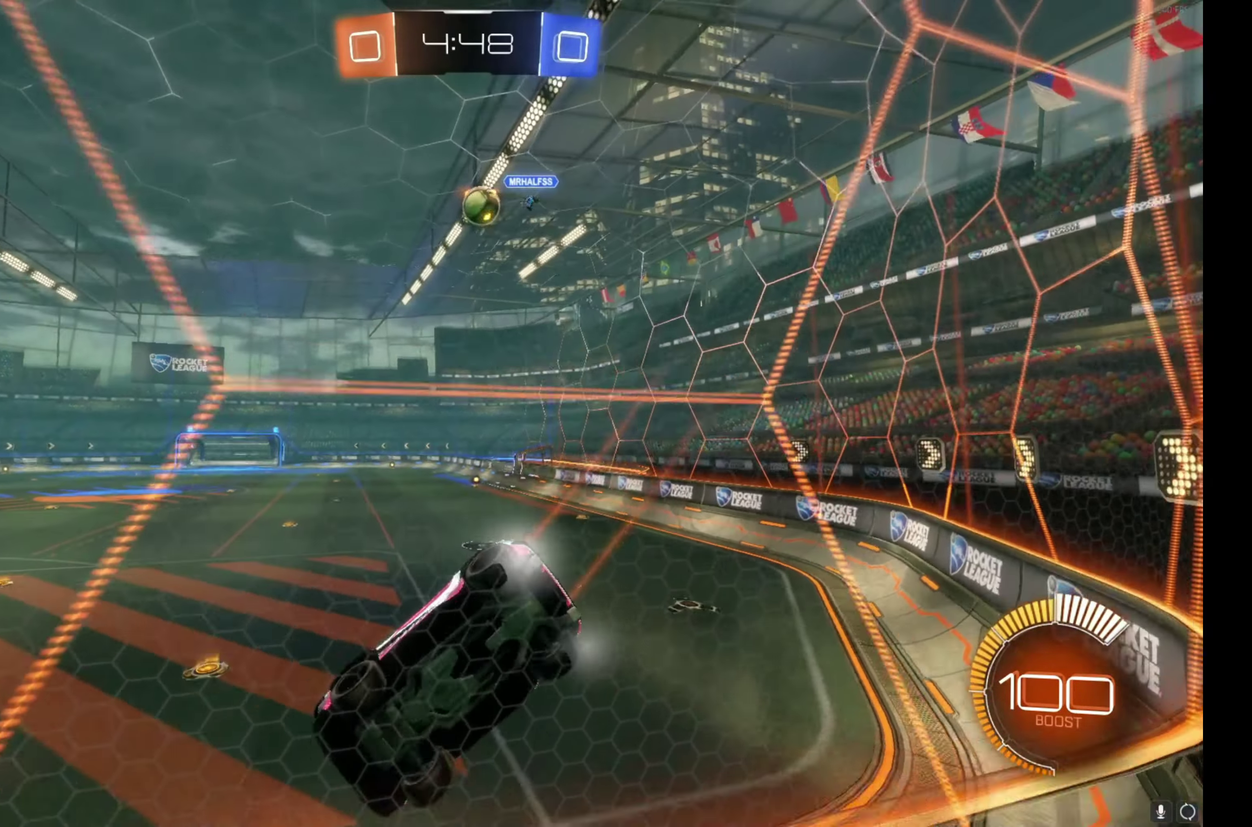
{"buttons": ["R2"], "left_stick": "center", "events": [[234, "R2", "up"], [250, "L2", "down"], [350, "left_stick", "left"], [417, "R2", "down"], [417, "left_stick", "center"], [434, "L2", "up"]]}
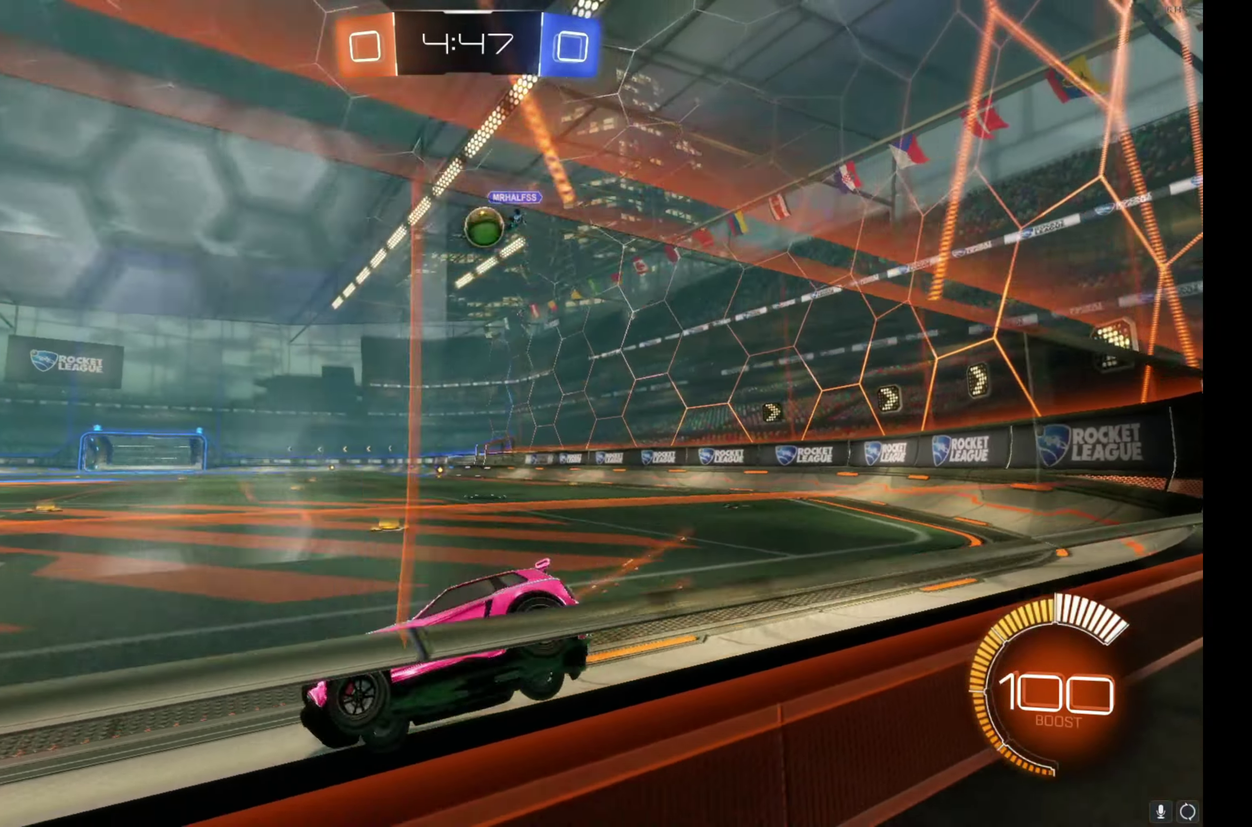
{"buttons": [], "left_stick": "center", "events": [[200, "R2", "up"], [217, "L2", "down"], [334, "L2", "up"]]}
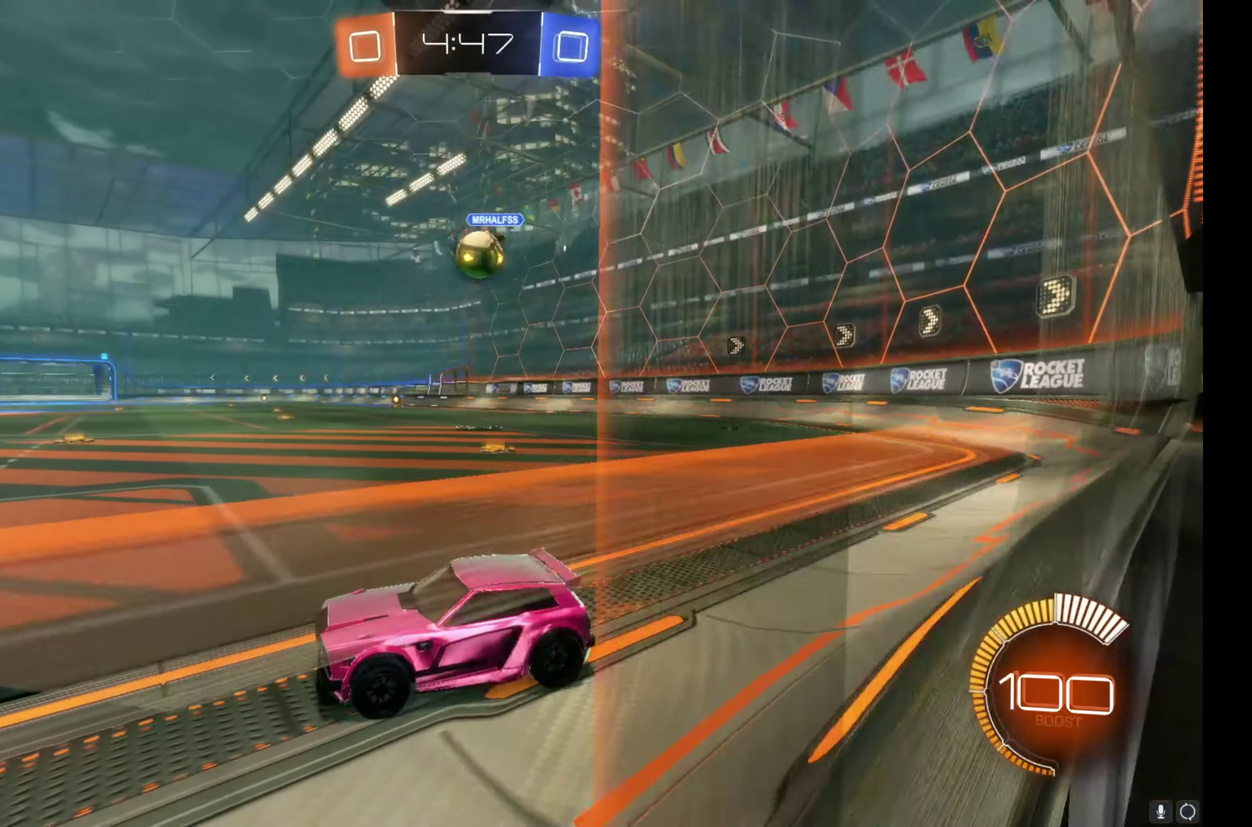
{"buttons": ["R2"], "left_stick": "left", "events": [[233, "left_stick", "left"], [400, "left_stick", "center"], [466, "R2", "down"], [500, "left_stick", "left"]]}
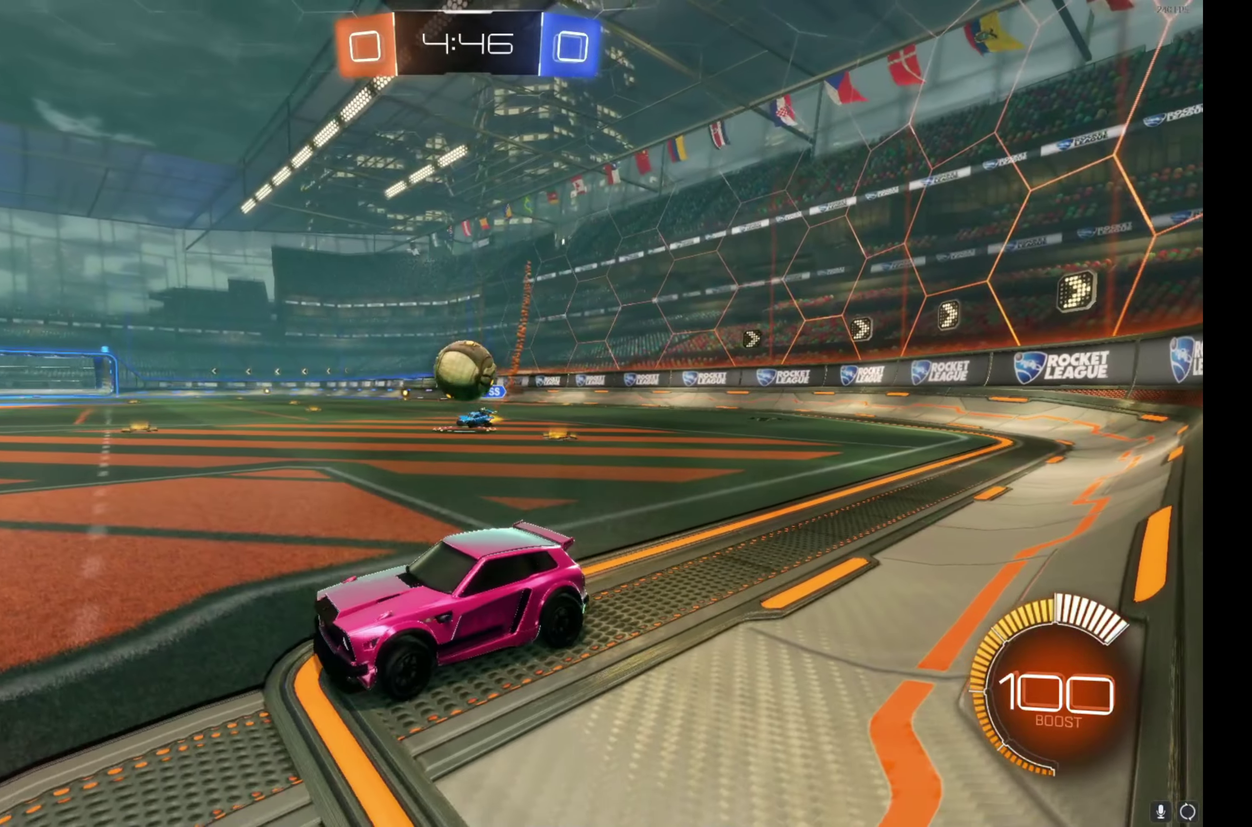
{"buttons": ["L2"], "left_stick": "center", "events": [[66, "left_stick", "center"], [183, "R2", "up"], [500, "L2", "down"]]}
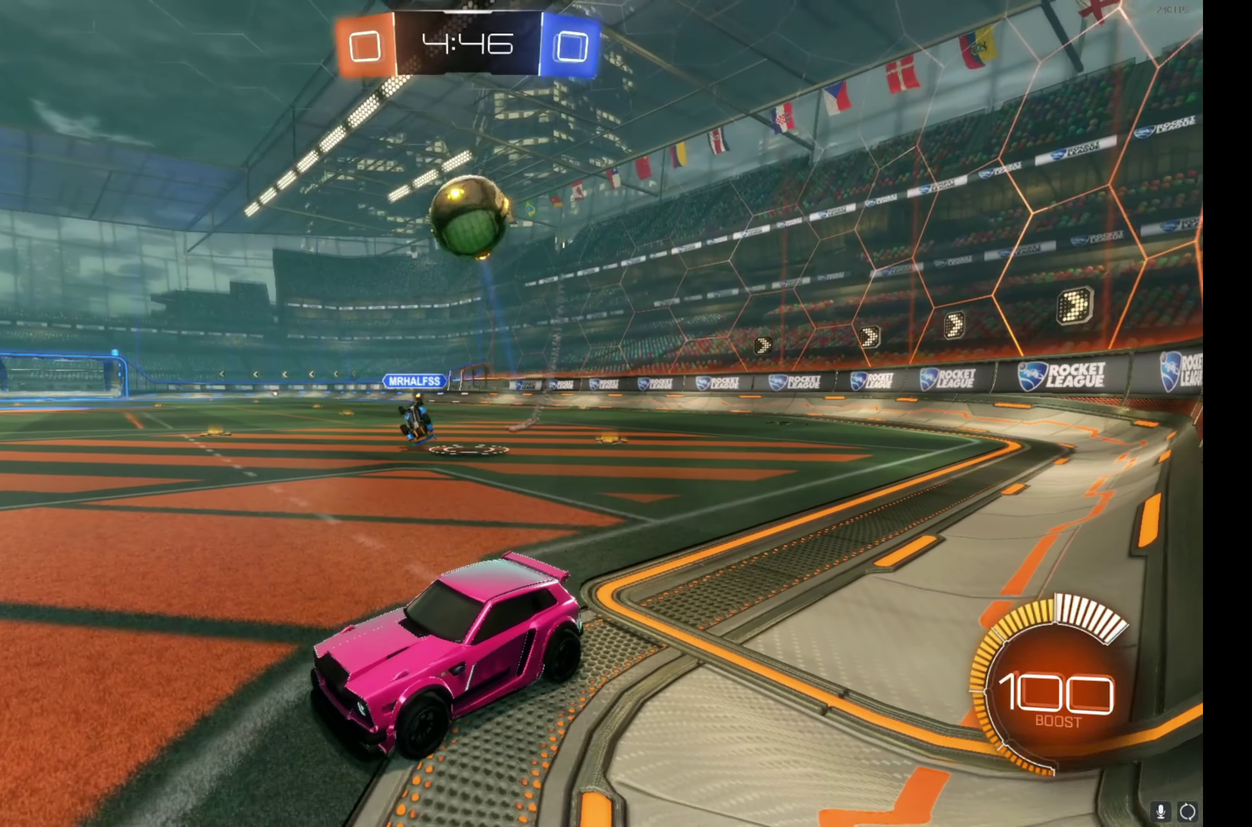
{"buttons": ["A", "B", "R2"], "left_stick": "left", "events": [[100, "A", "down"], [100, "R2", "down"], [100, "left_stick", "down"], [150, "L2", "up"], [200, "left_stick", "down-right"], [316, "A", "up"], [316, "left_stick", "center"], [383, "B", "down"], [400, "A", "down"], [450, "left_stick", "left"]]}
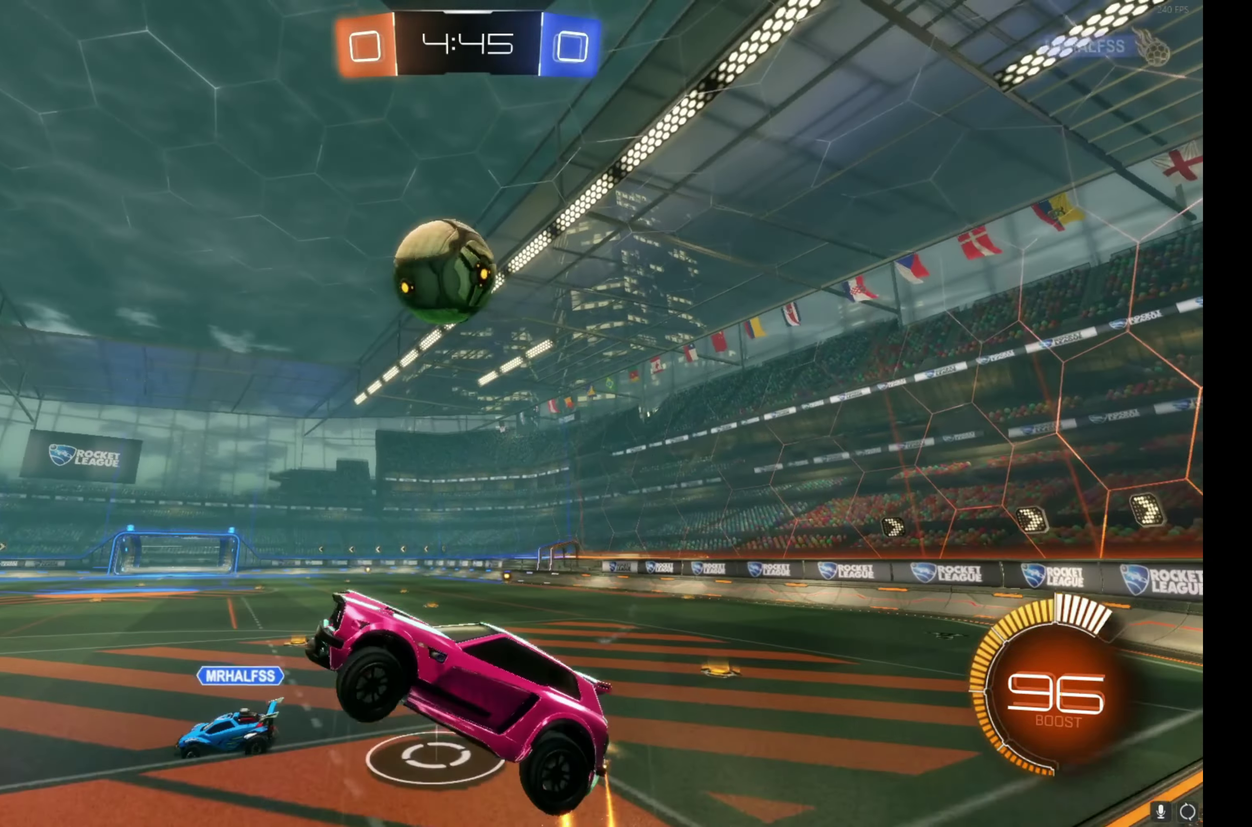
{"buttons": ["B", "R2"], "left_stick": "down-right", "events": [[83, "A", "up"], [183, "left_stick", "up-left"], [233, "left_stick", "center"], [433, "left_stick", "down-right"]]}
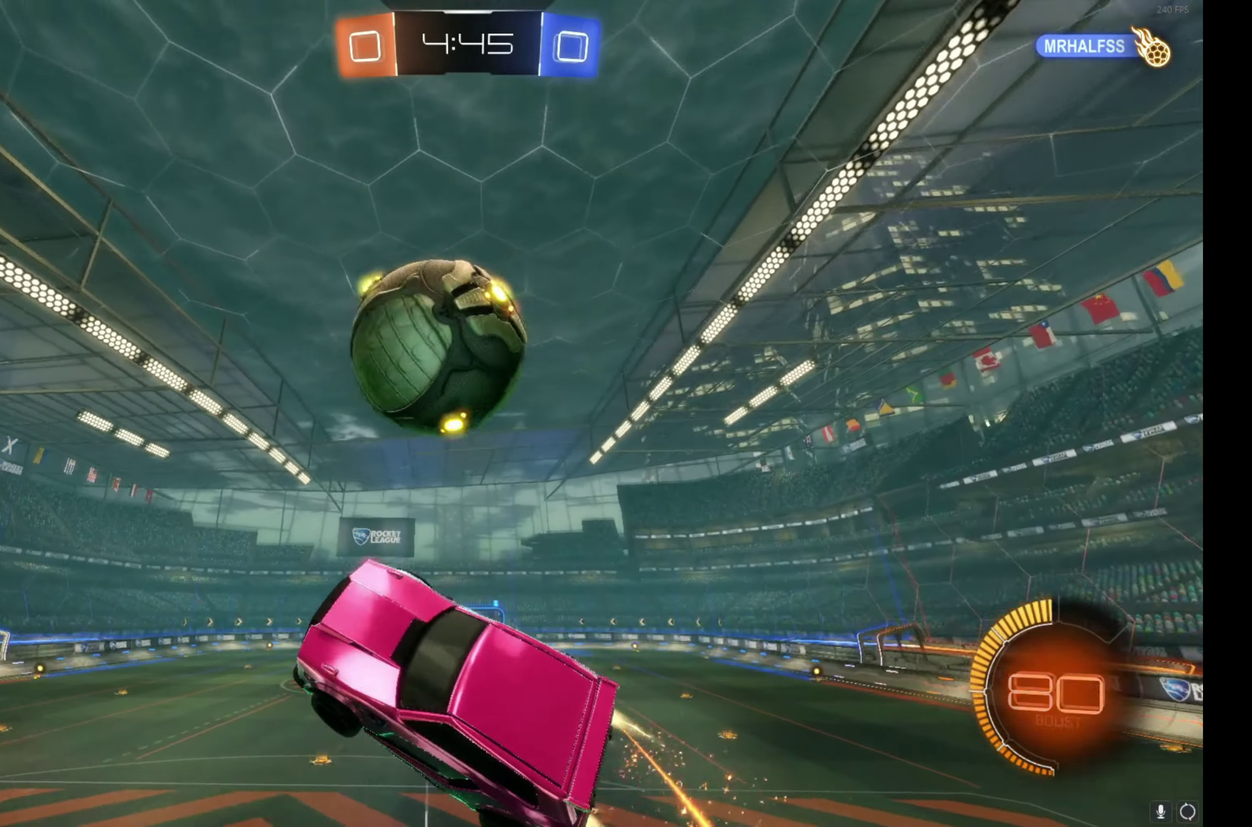
{"buttons": ["R2"], "left_stick": "up-right", "events": [[50, "left_stick", "center"], [116, "left_stick", "up"], [200, "left_stick", "up-right"], [233, "B", "up"]]}
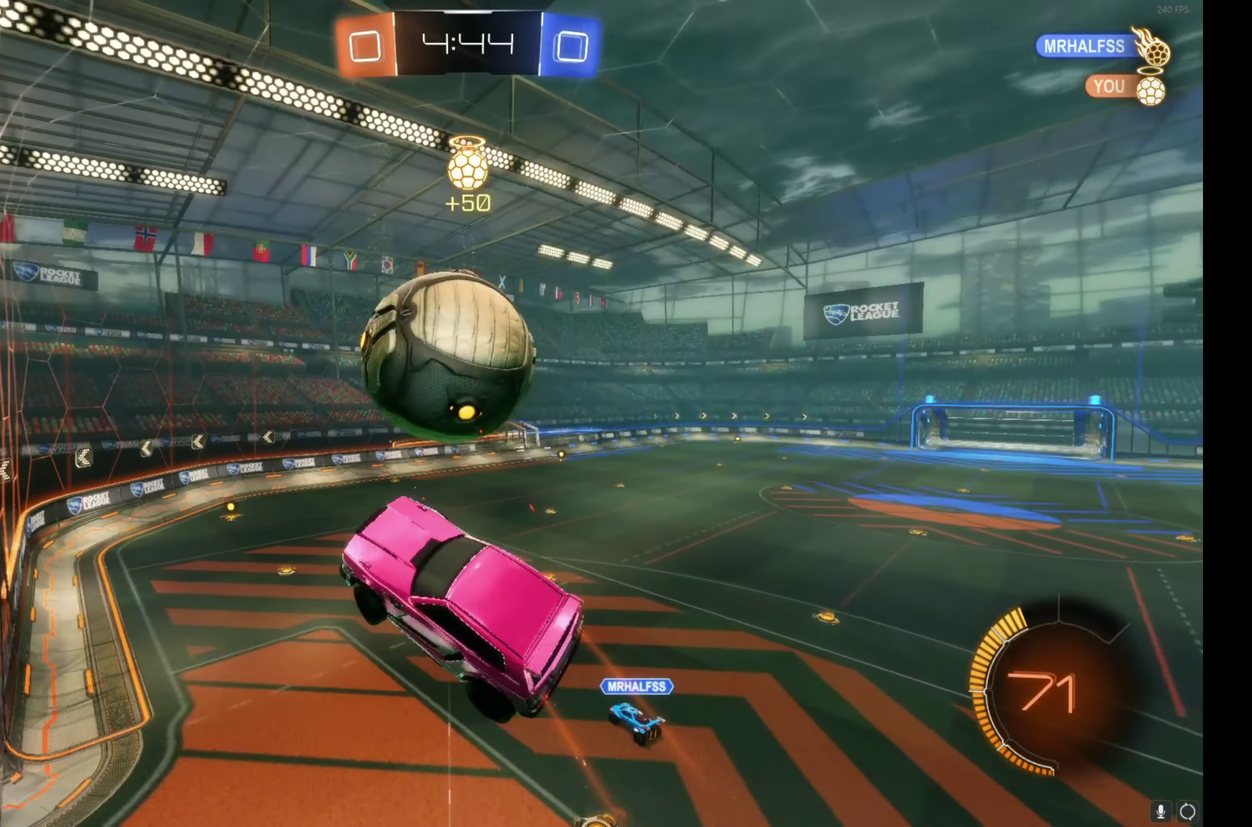
{"buttons": ["B", "R2"], "left_stick": "down-right", "events": [[50, "left_stick", "right"], [166, "left_stick", "center"], [266, "left_stick", "right"], [333, "B", "down"], [383, "left_stick", "center"], [500, "left_stick", "down-right"]]}
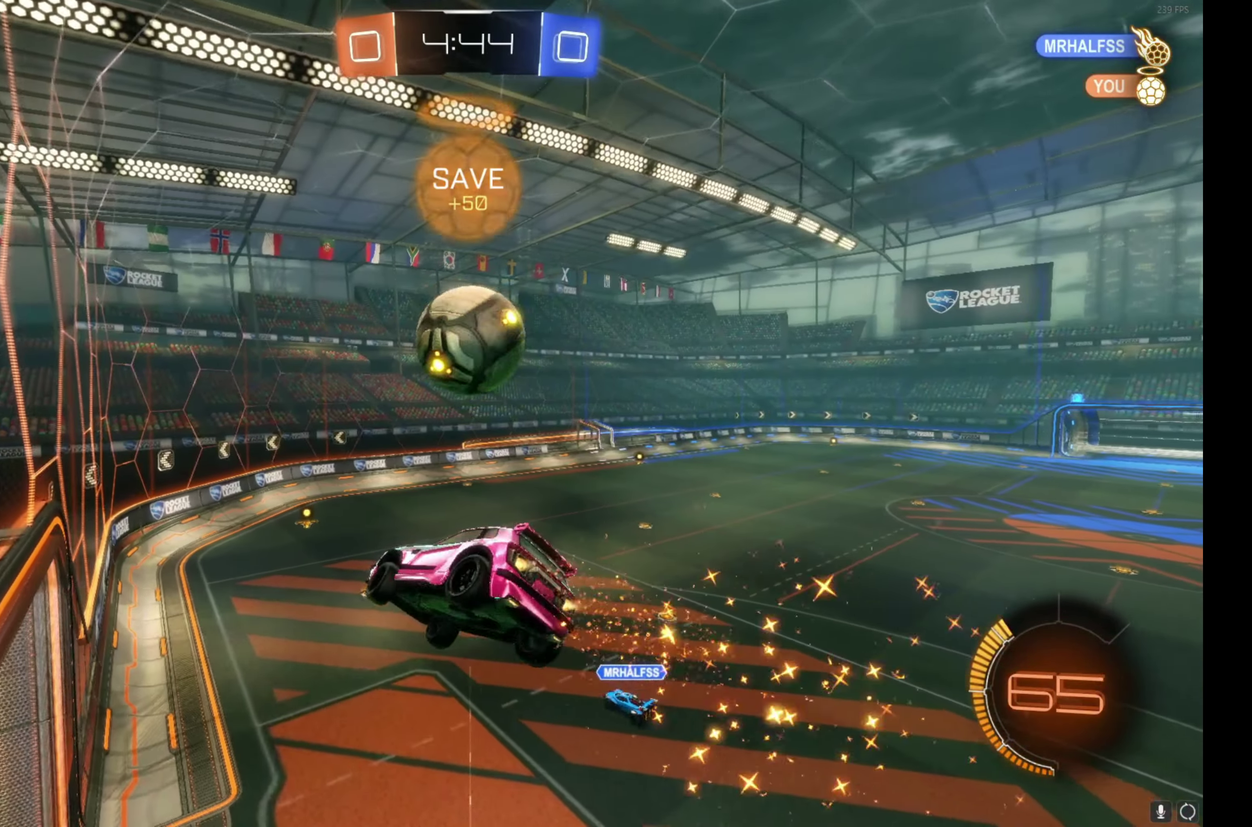
{"buttons": ["B", "R2"], "left_stick": "center", "events": [[66, "left_stick", "center"], [333, "left_stick", "down-left"], [433, "left_stick", "center"]]}
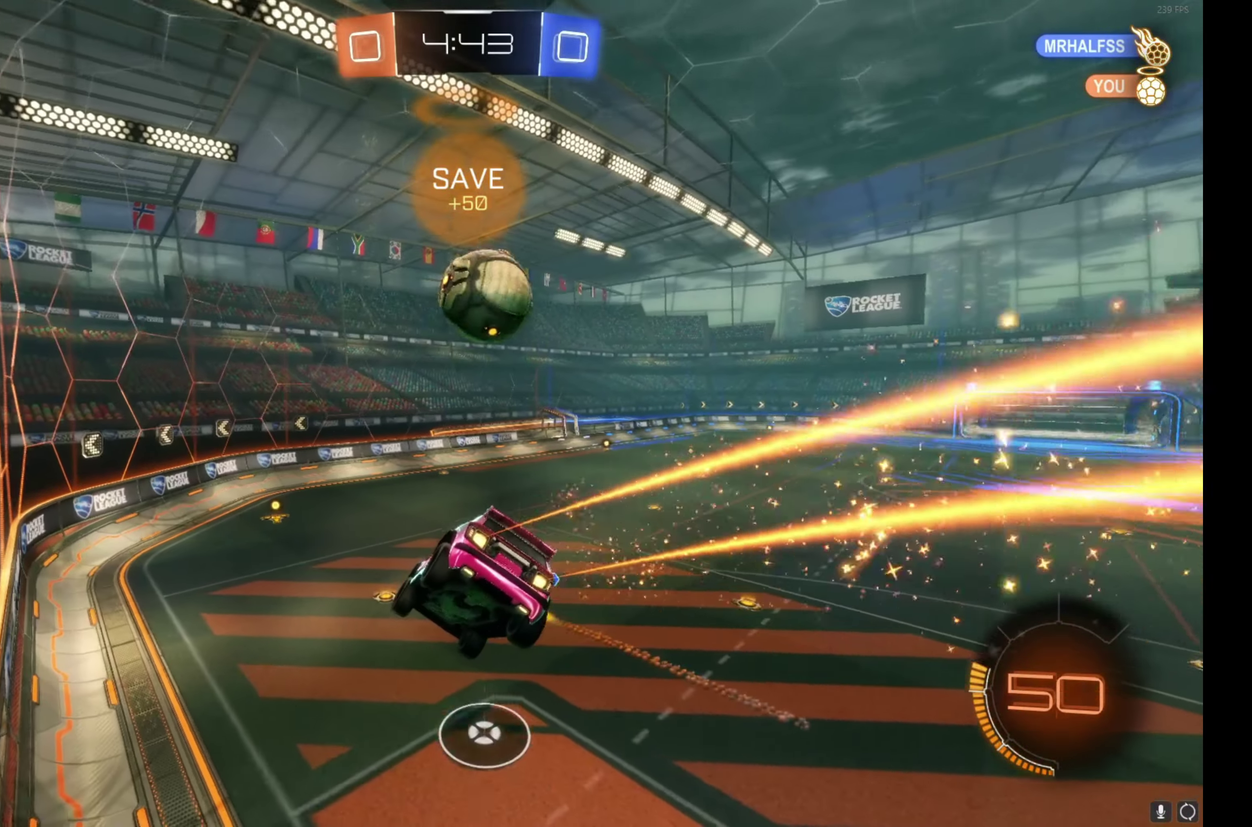
{"buttons": ["R2"], "left_stick": "left", "events": [[66, "left_stick", "left"], [233, "left_stick", "center"], [450, "B", "up"], [483, "left_stick", "left"]]}
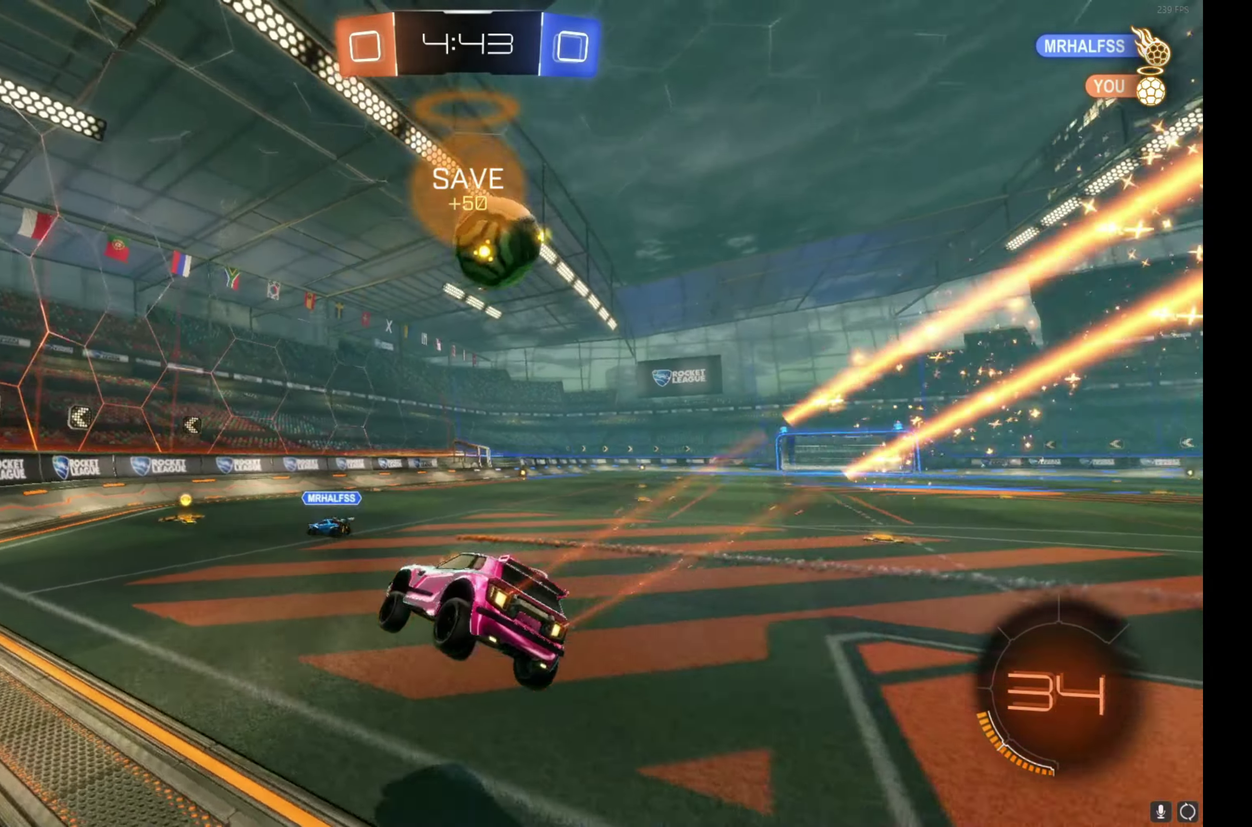
{"buttons": ["B", "R2"], "left_stick": "center", "events": [[33, "left_stick", "center"], [450, "B", "down"]]}
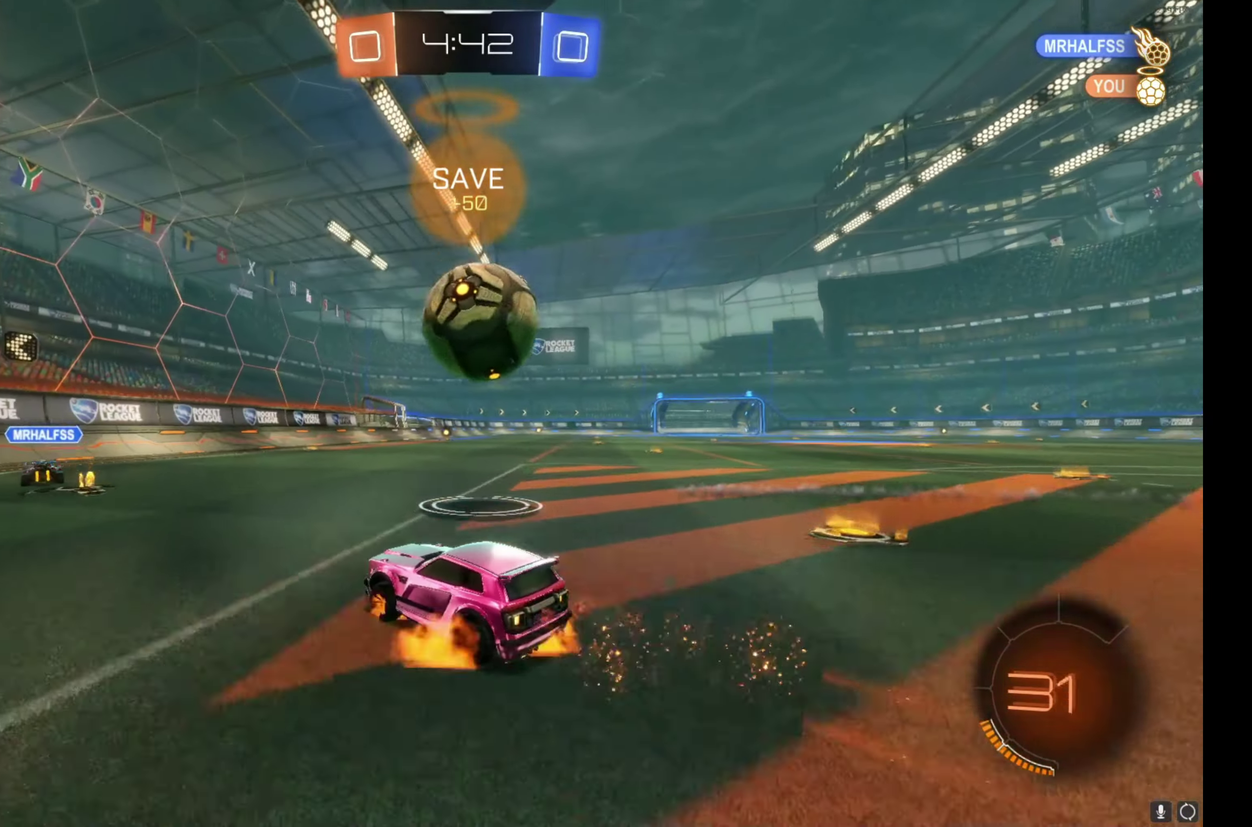
{"buttons": ["B", "R2"], "left_stick": "down-right", "events": [[16, "A", "down"], [16, "left_stick", "right"], [133, "A", "up"], [183, "A", "down"], [216, "left_stick", "up-right"], [333, "left_stick", "right"], [383, "left_stick", "down-right"], [450, "A", "up"]]}
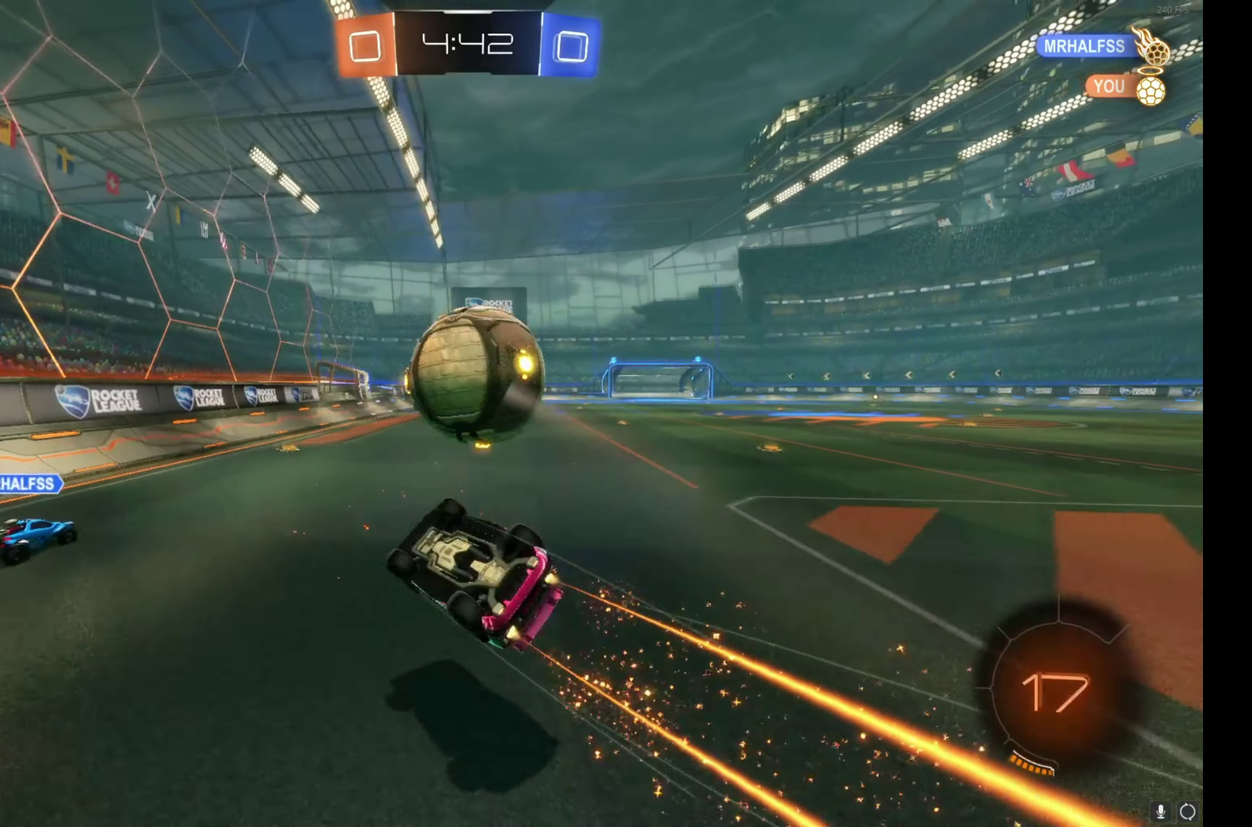
{"buttons": ["R2"], "left_stick": "center", "events": [[66, "left_stick", "up-right"], [200, "B", "up"], [367, "left_stick", "right"], [450, "left_stick", "center"]]}
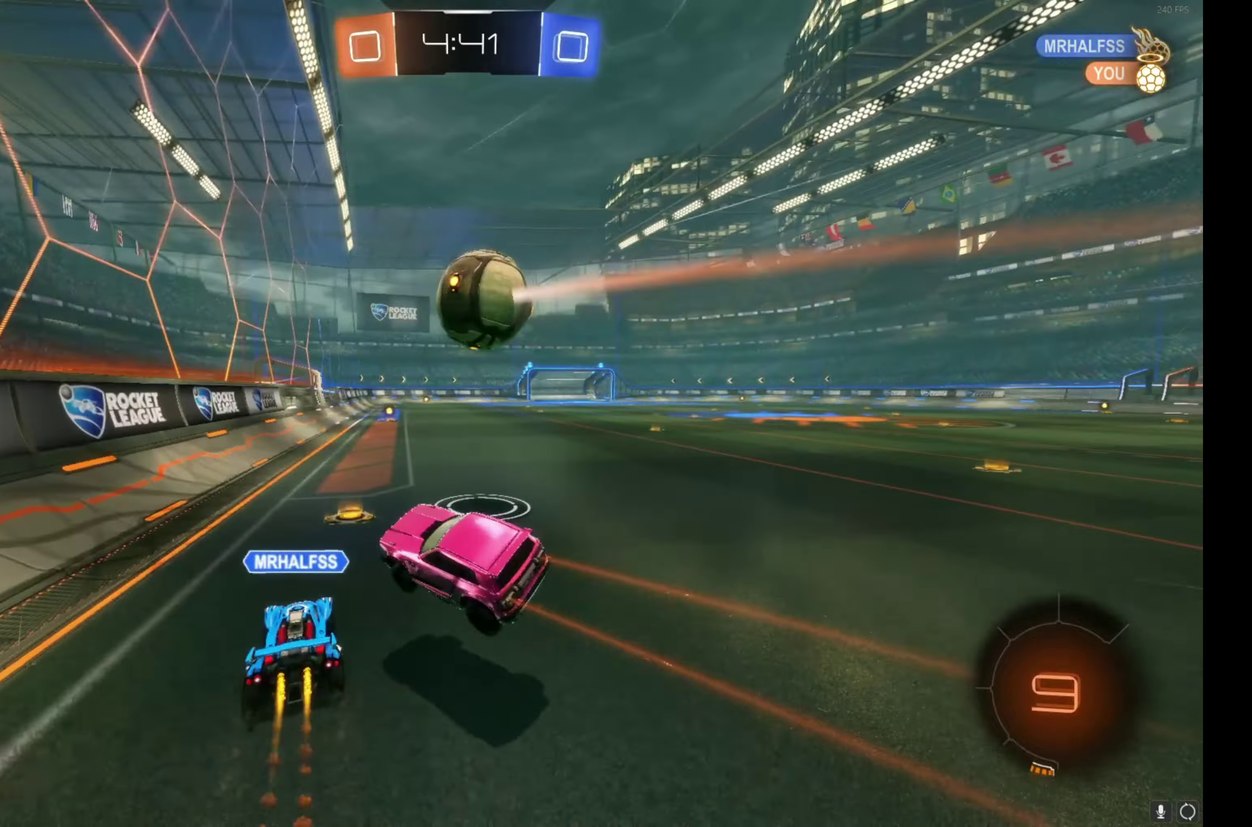
{"buttons": ["B", "R2"], "left_stick": "right", "events": [[117, "left_stick", "right"], [250, "left_stick", "center"], [333, "left_stick", "right"], [450, "B", "down"]]}
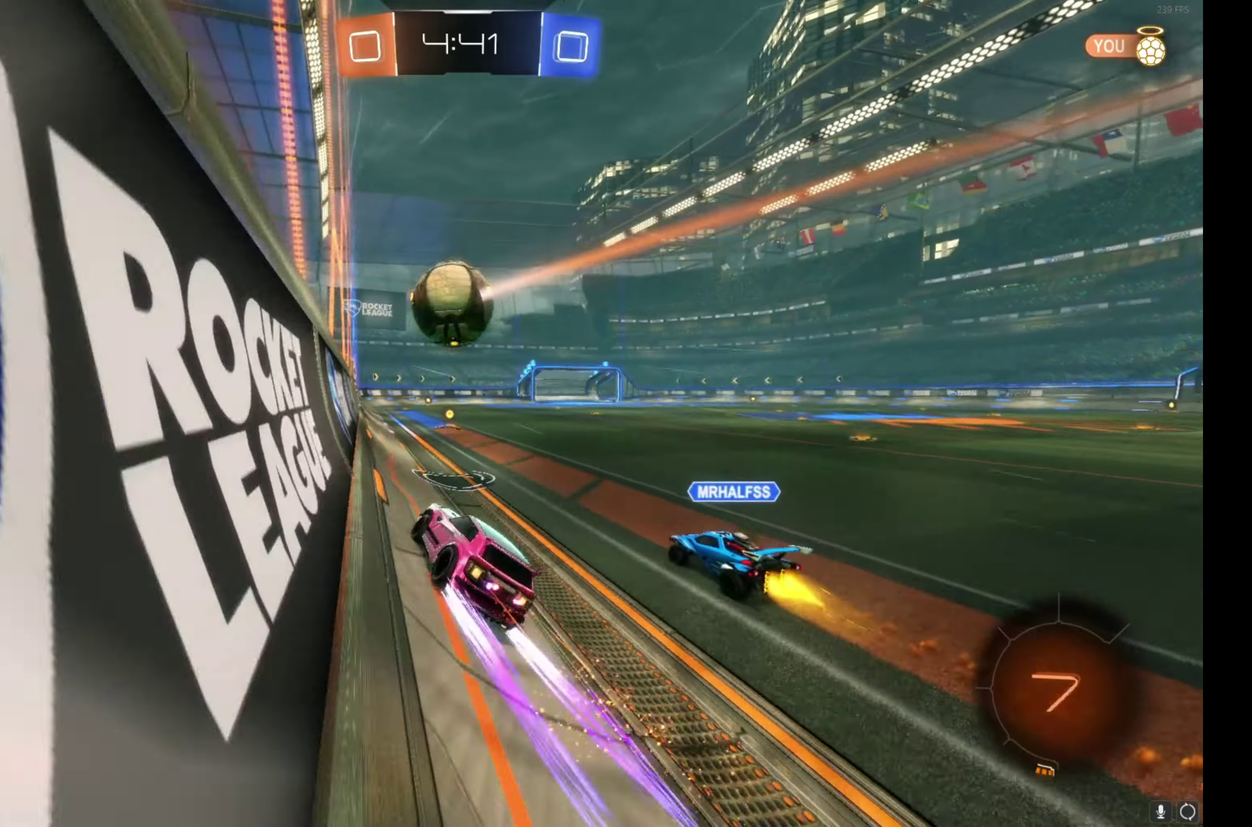
{"buttons": ["R2"], "left_stick": "right", "events": [[33, "left_stick", "center"], [167, "left_stick", "right"], [300, "left_stick", "center"], [333, "B", "up"], [483, "left_stick", "right"]]}
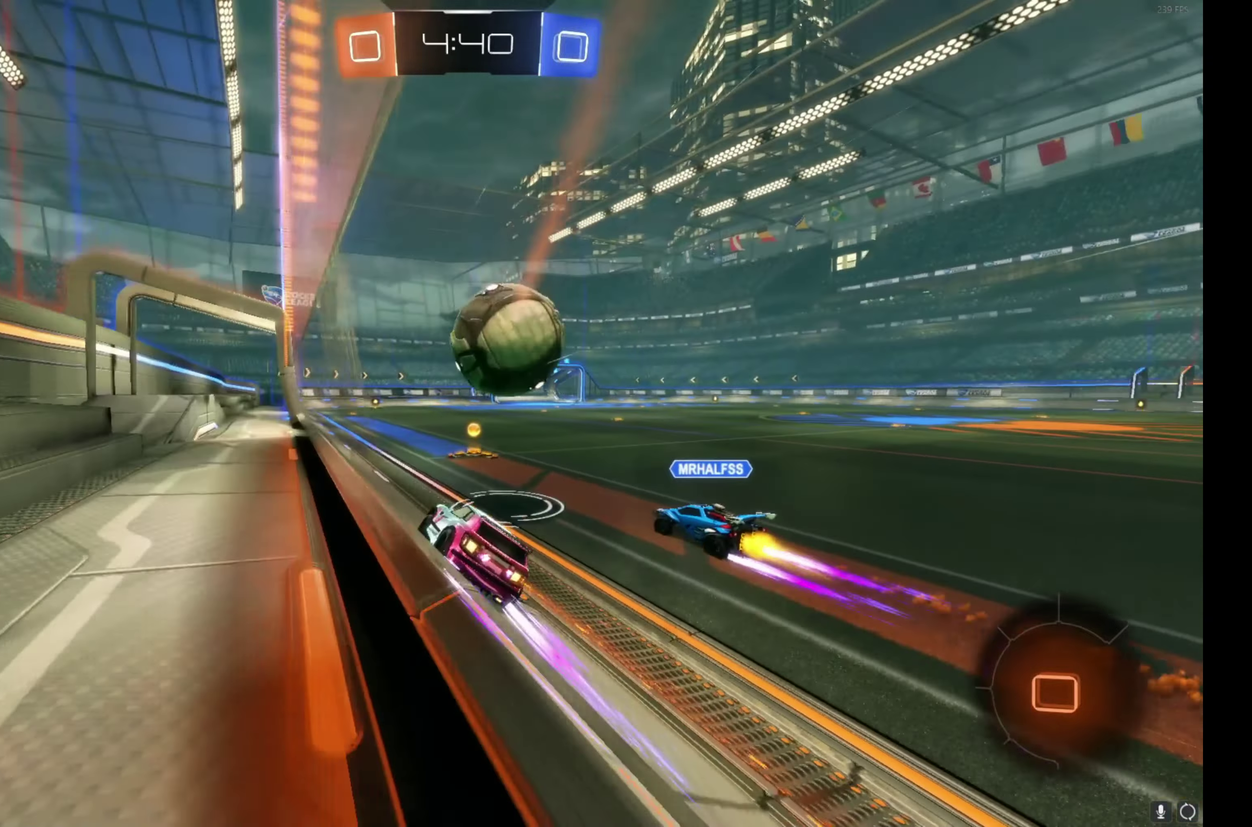
{"buttons": ["R2"], "left_stick": "left", "events": [[83, "left_stick", "center"], [133, "left_stick", "right"], [417, "left_stick", "center"], [483, "left_stick", "left"]]}
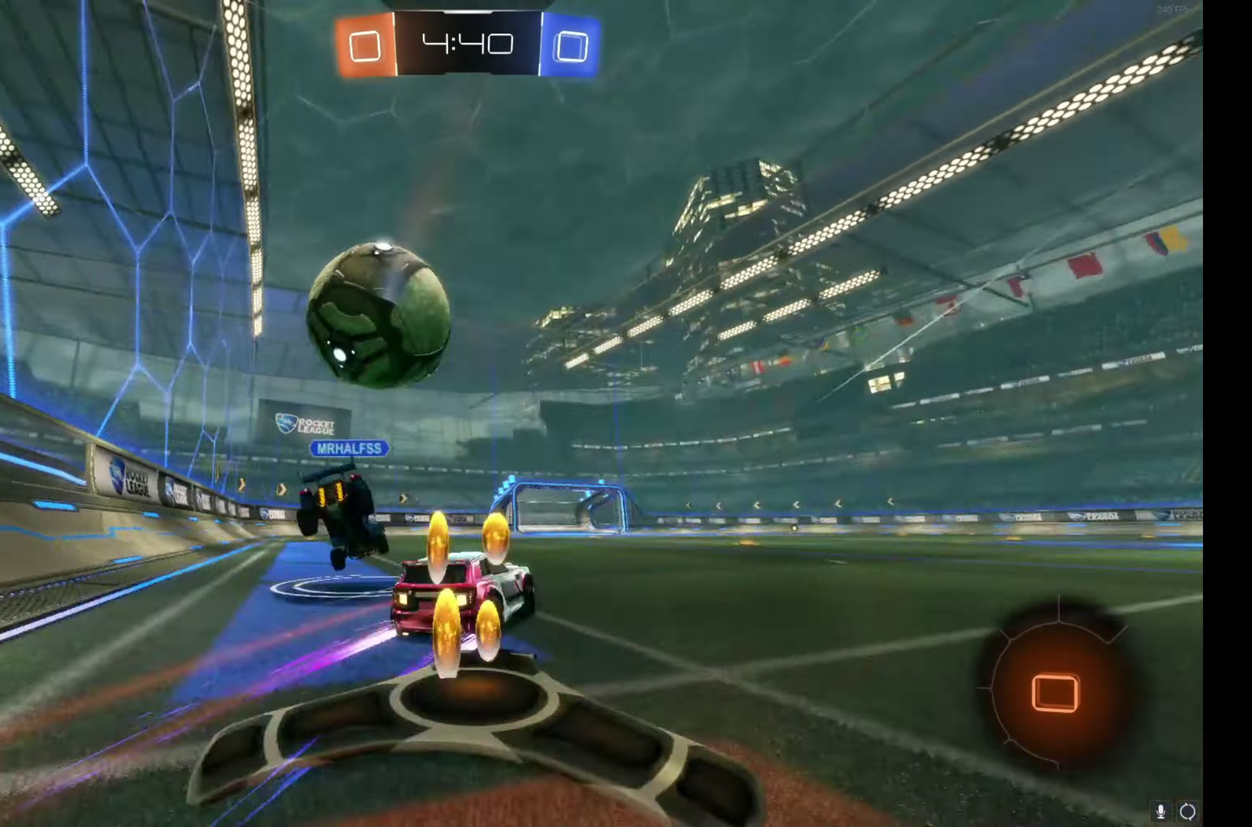
{"buttons": ["R2"], "left_stick": "center", "events": [[350, "Y", "down"], [433, "Y", "up"], [467, "left_stick", "center"]]}
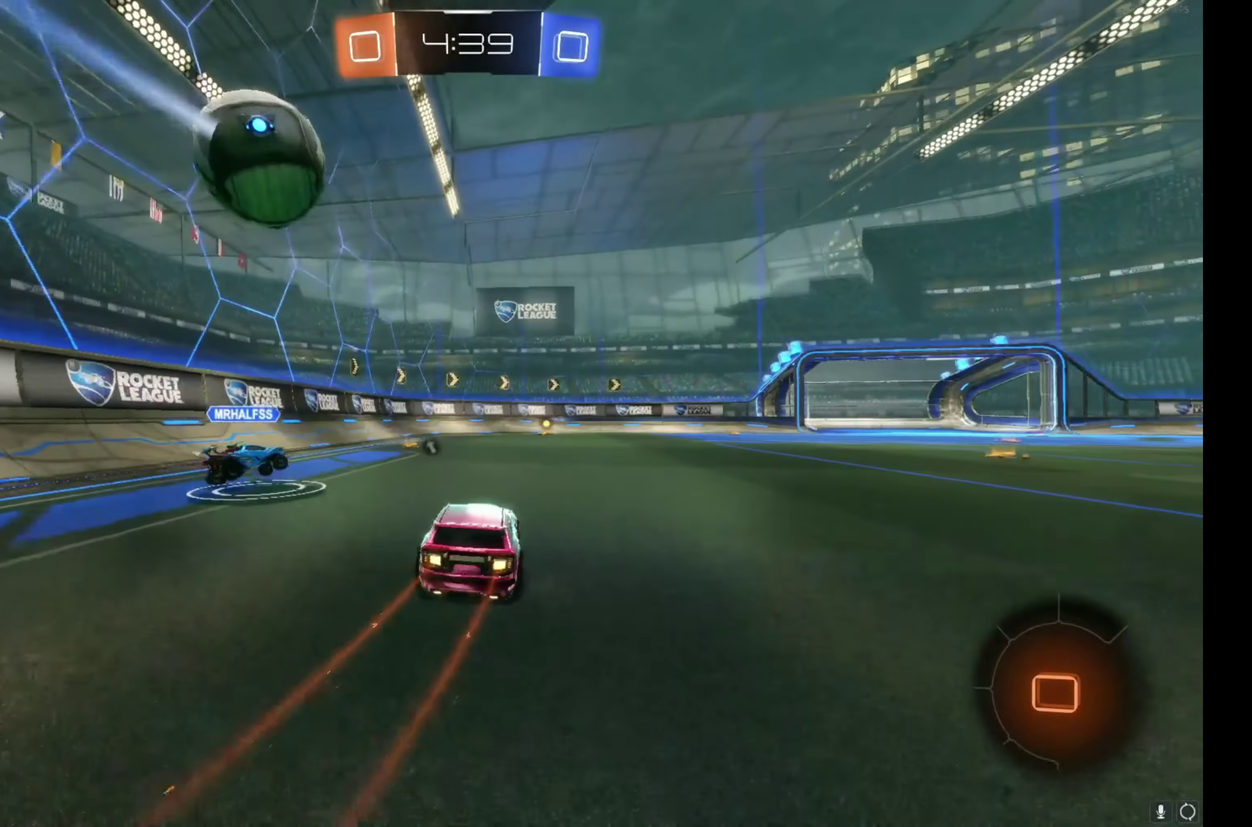
{"buttons": ["B", "R2"], "left_stick": "left", "events": [[33, "B", "down"], [267, "left_stick", "left"], [317, "left_stick", "up-left"], [383, "left_stick", "center"], [467, "left_stick", "left"]]}
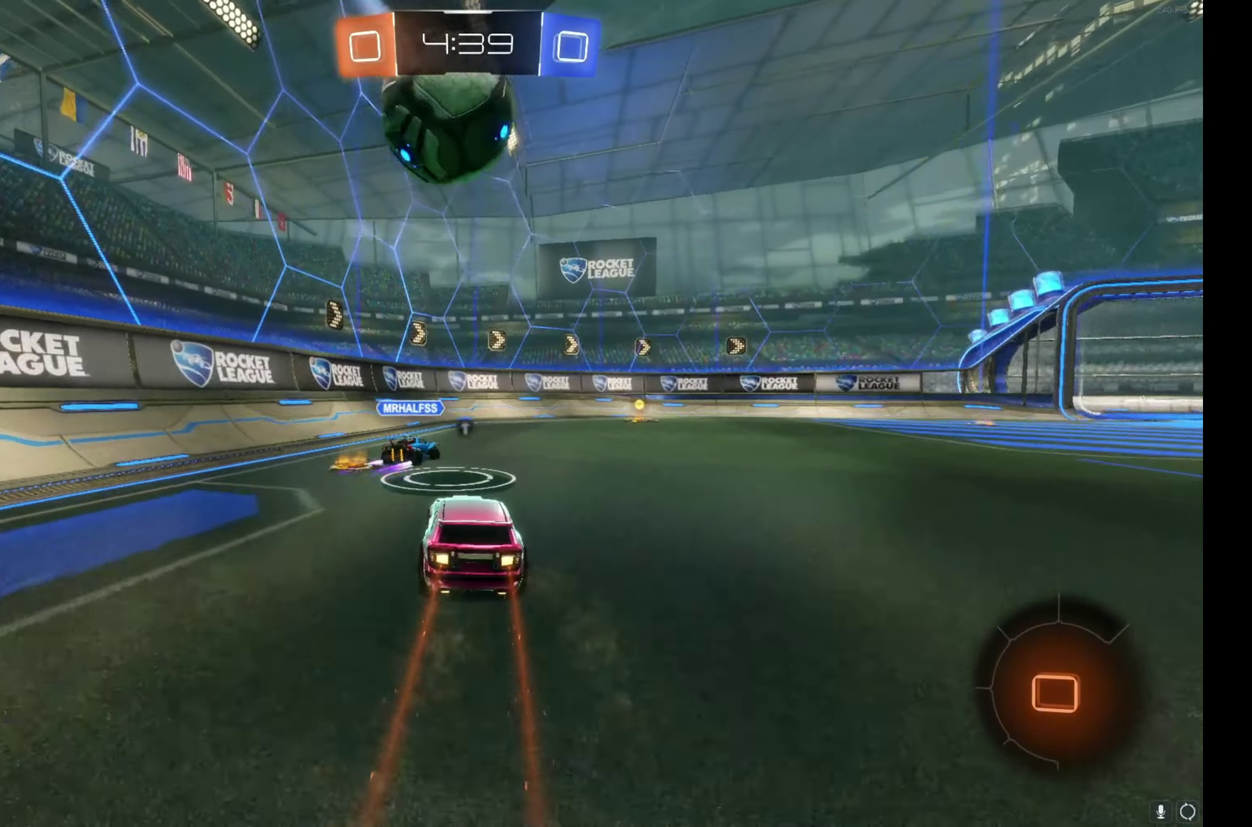
{"buttons": ["R2"], "left_stick": "left", "events": [[17, "B", "up"], [67, "left_stick", "center"], [183, "left_stick", "left"], [283, "Y", "down"], [367, "Y", "up"]]}
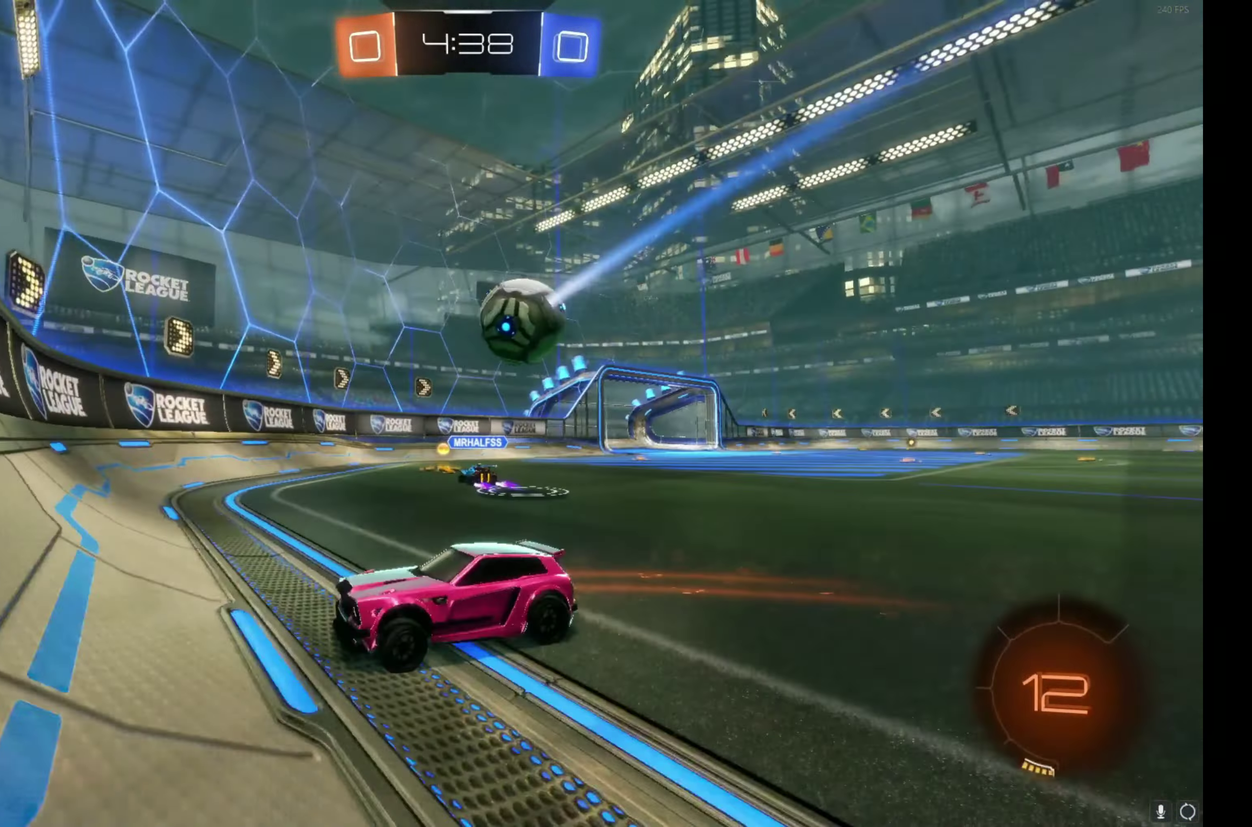
{"buttons": ["R2"], "left_stick": "left", "events": []}
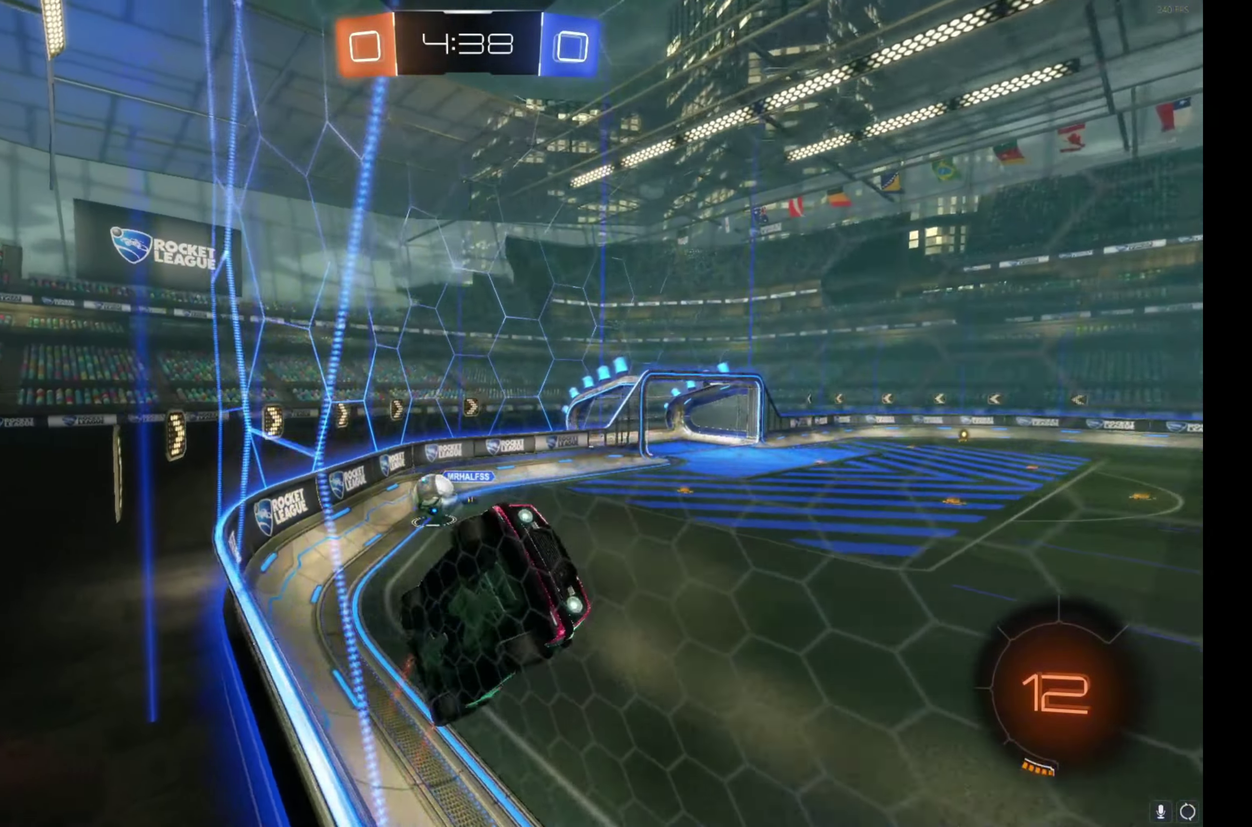
{"buttons": ["B", "R2"], "left_stick": "center", "events": [[217, "Y", "down"], [217, "left_stick", "up-left"], [300, "Y", "up"], [400, "left_stick", "center"], [450, "B", "down"]]}
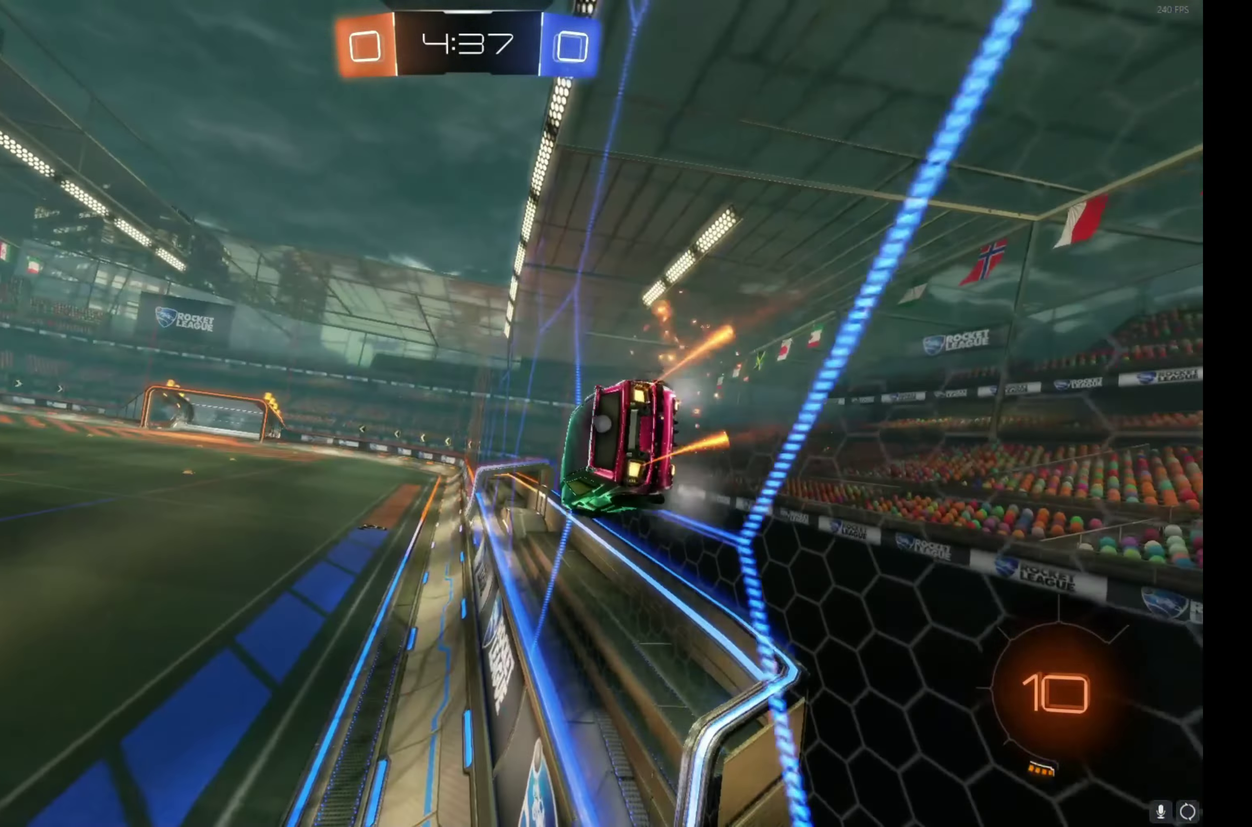
{"buttons": ["R2"], "left_stick": "center", "events": [[183, "left_stick", "right"], [200, "A", "down"], [250, "left_stick", "down-right"], [367, "A", "up"], [417, "B", "up"], [483, "left_stick", "center"]]}
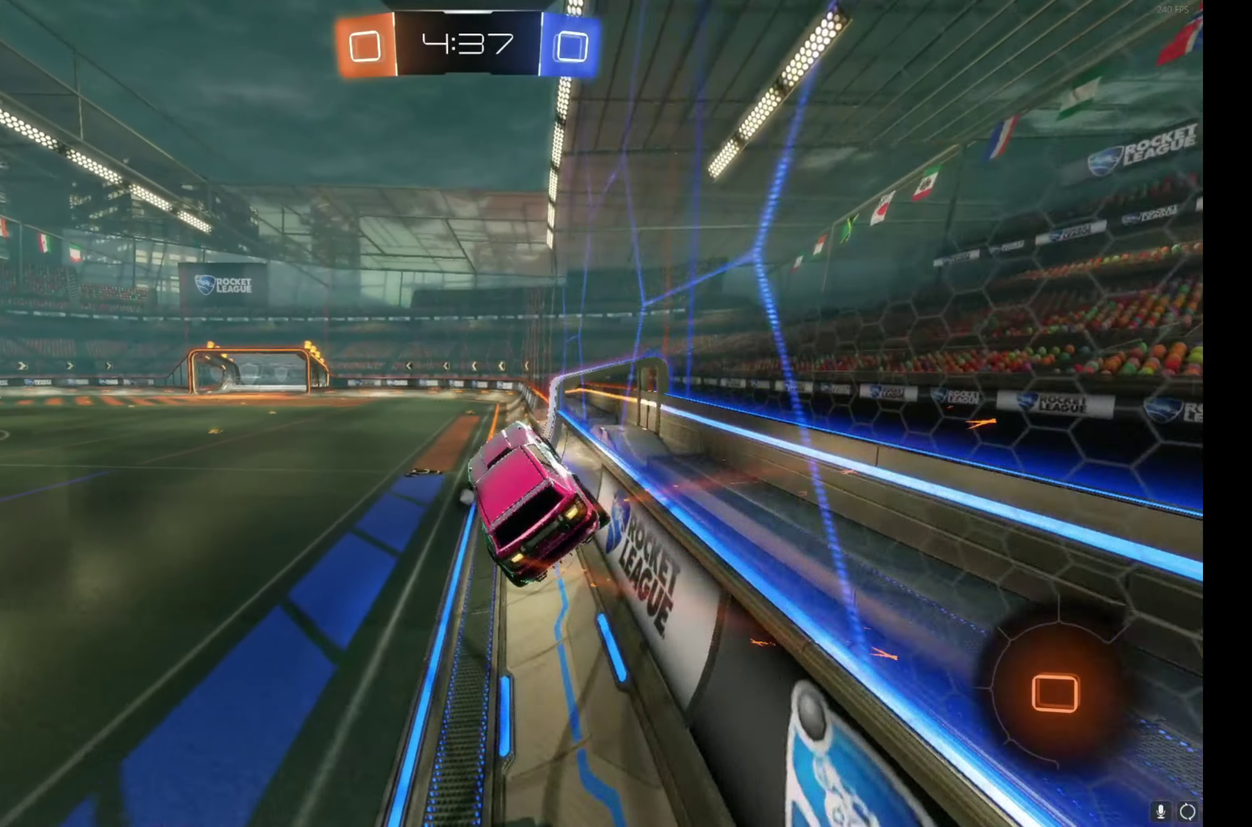
{"buttons": ["A", "R2"], "left_stick": "center", "events": [[183, "left_stick", "up"], [450, "A", "down"], [467, "left_stick", "center"]]}
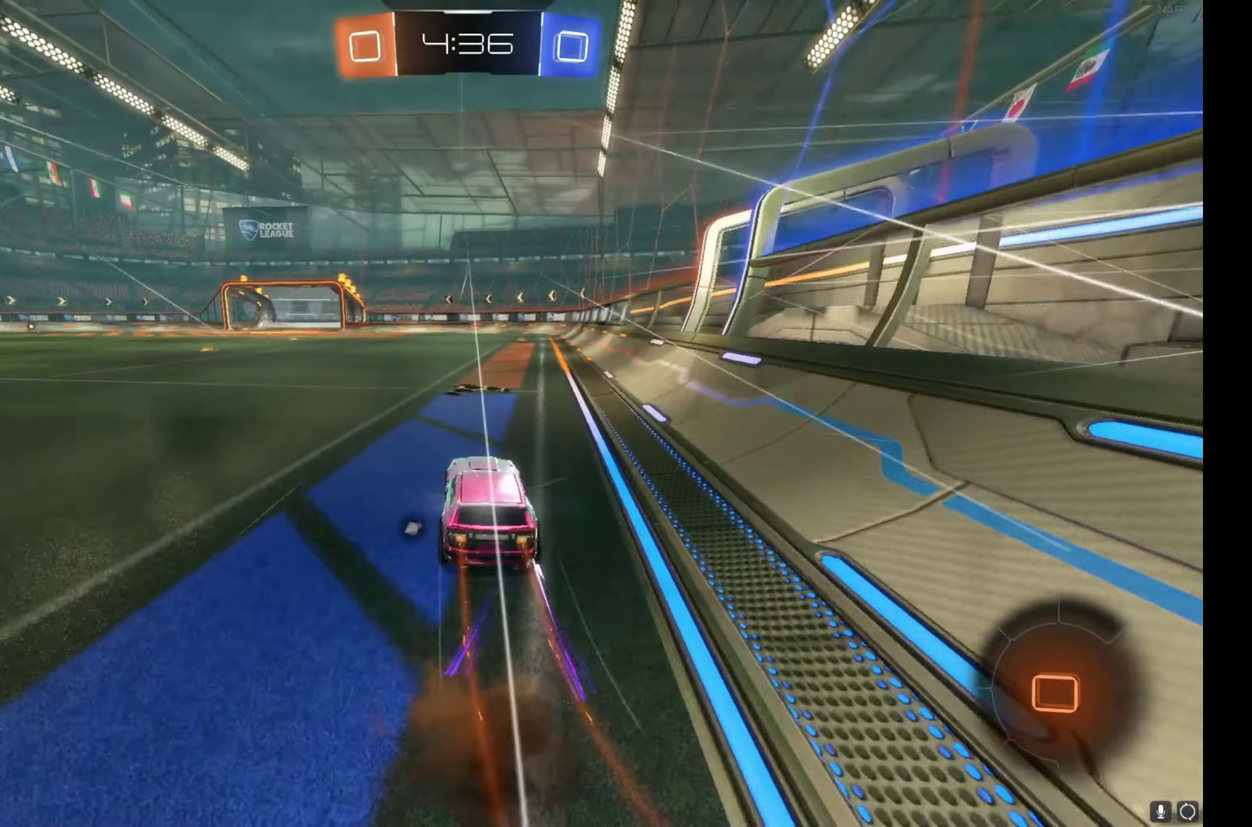
{"buttons": ["R2"], "left_stick": "down", "events": [[67, "A", "up"], [134, "A", "down"], [134, "left_stick", "up-right"], [250, "A", "up"], [300, "A", "down"], [334, "left_stick", "down-right"], [384, "left_stick", "down"], [417, "A", "up"]]}
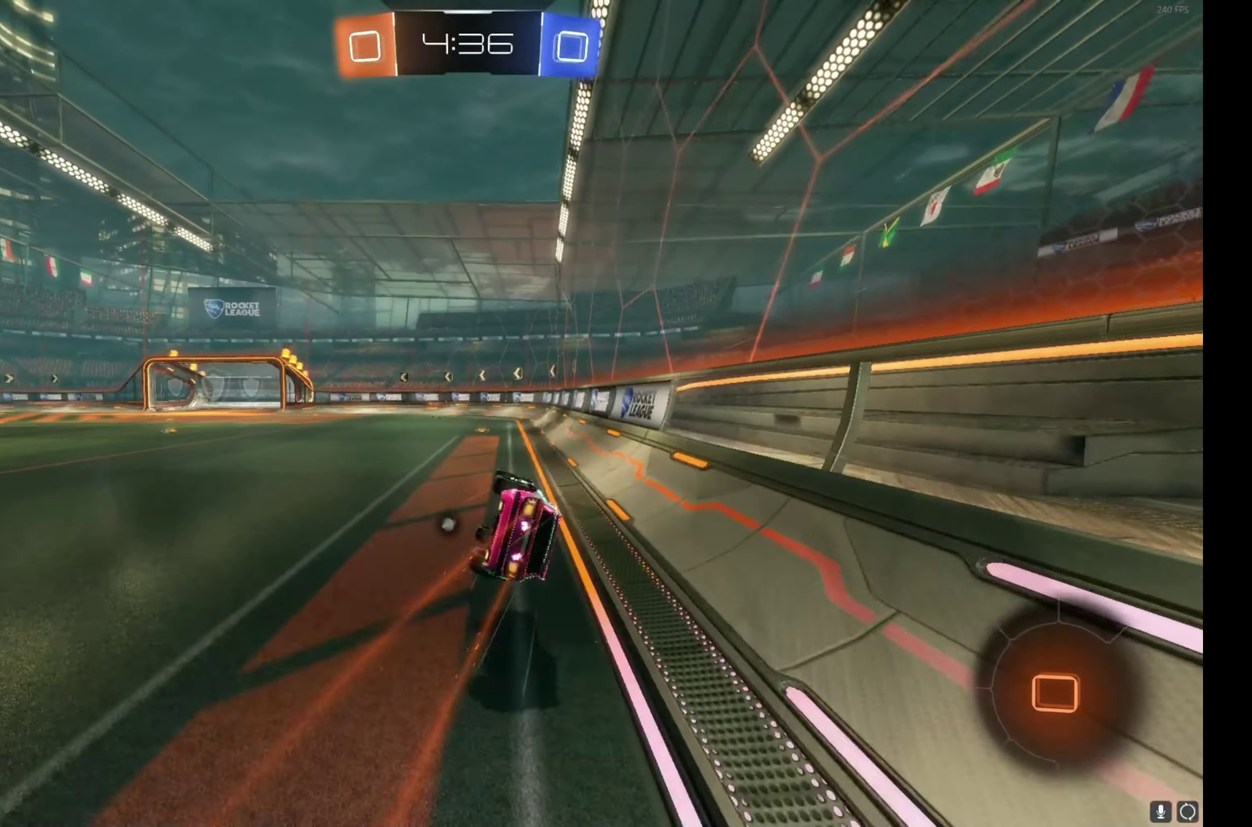
{"buttons": ["R2"], "left_stick": "center", "events": [[67, "left_stick", "down-right"], [117, "left_stick", "right"], [217, "left_stick", "down-right"], [384, "left_stick", "center"]]}